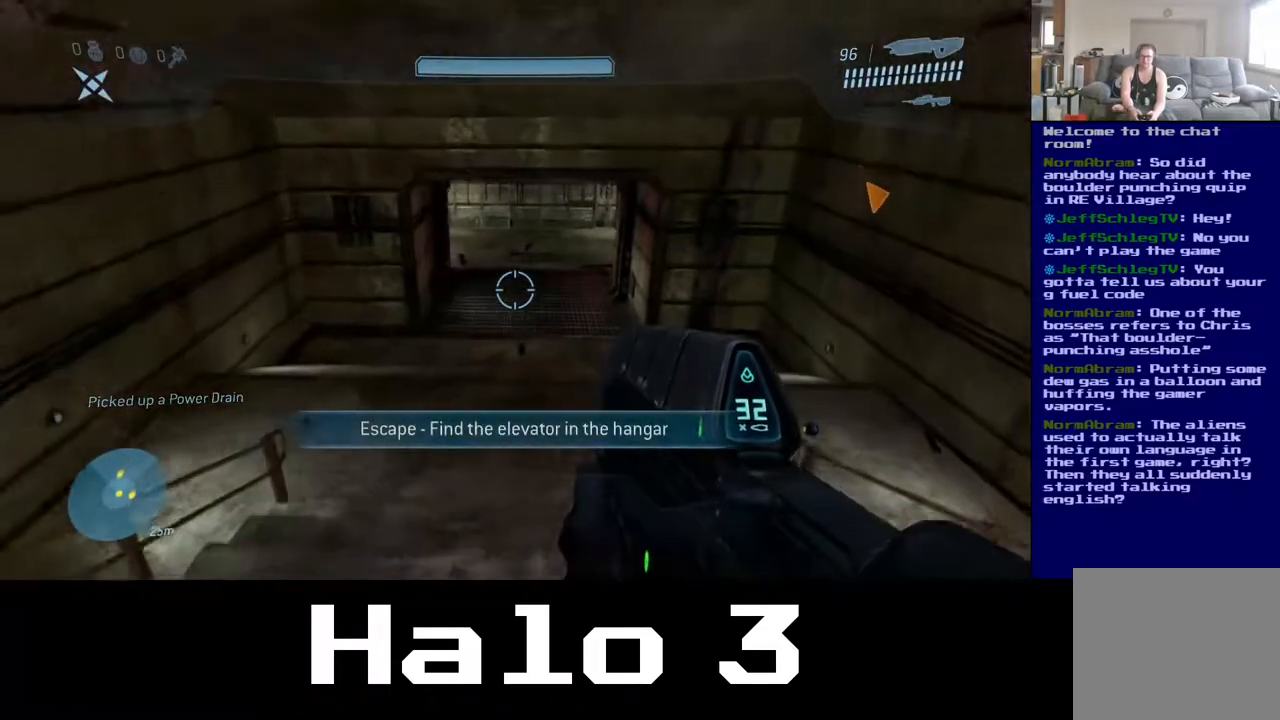
Gameplay with a controller (Xbox layout); each line is a JSON object with the inputs held at the frame after it. "events" lists button and stick changes between this image and that frame as [ms after this image, input, new state], when the widget could be followed in between.
{"buttons": [], "left_stick": "up", "right_stick": "center", "events": [[200, "left_stick", "up"], [317, "right_stick", "up"], [500, "right_stick", "center"]]}
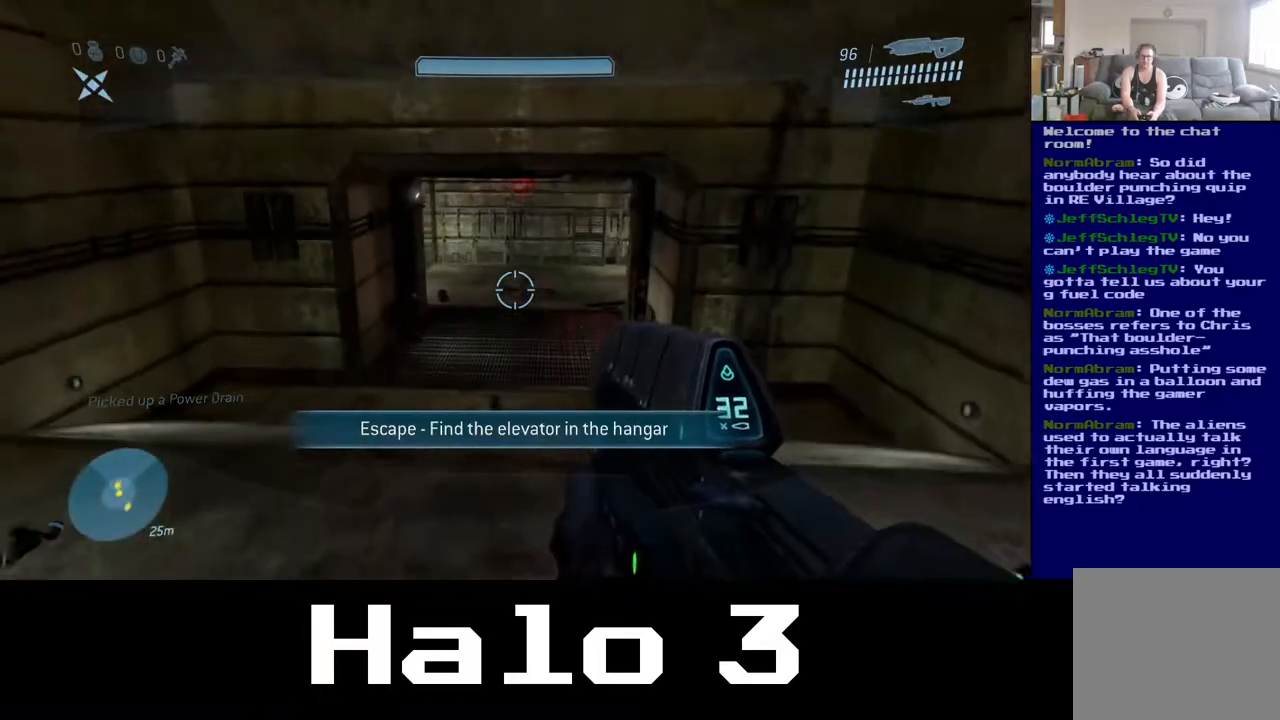
{"buttons": [], "left_stick": "up", "right_stick": "center", "events": []}
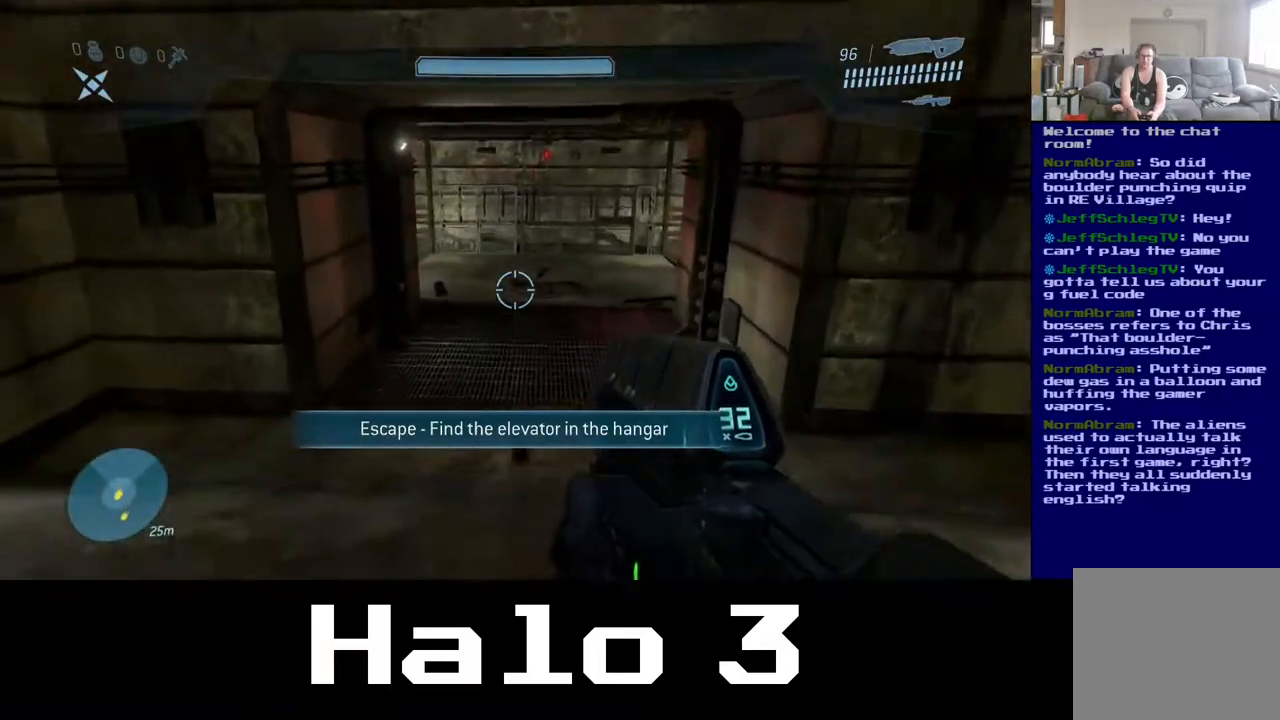
{"buttons": [], "left_stick": "up", "right_stick": "center", "events": []}
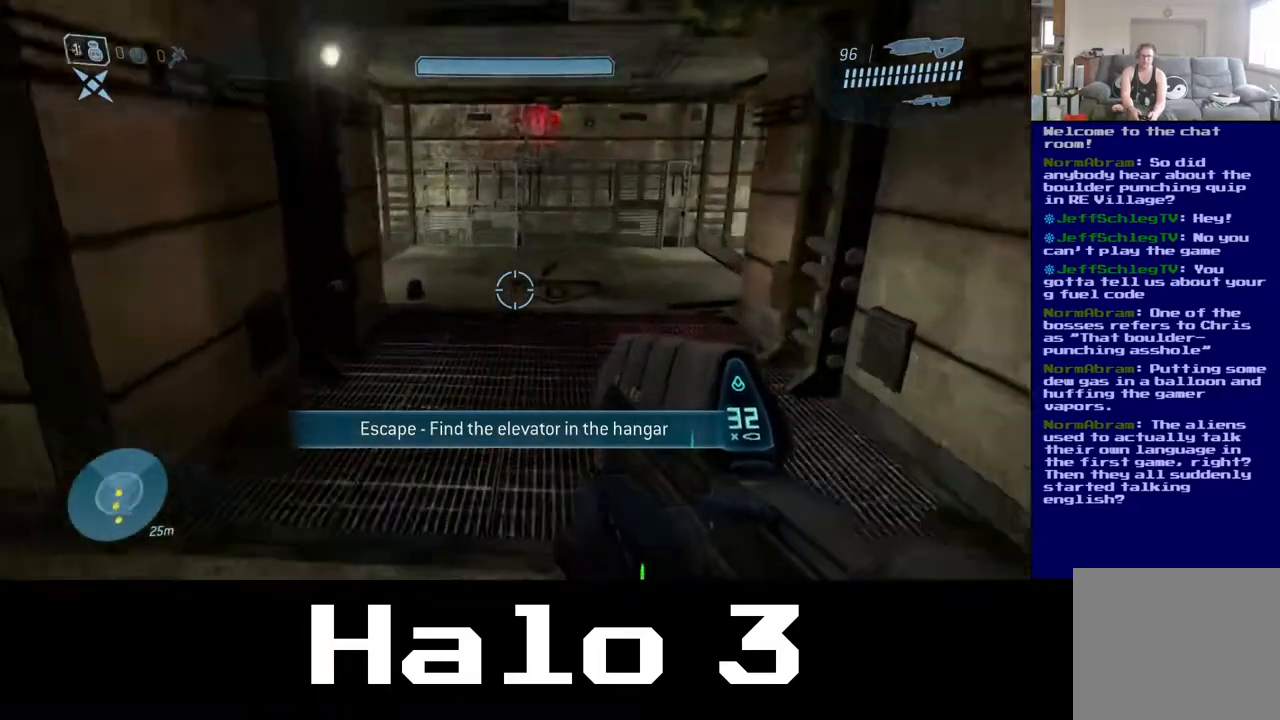
{"buttons": [], "left_stick": "up", "right_stick": "center", "events": []}
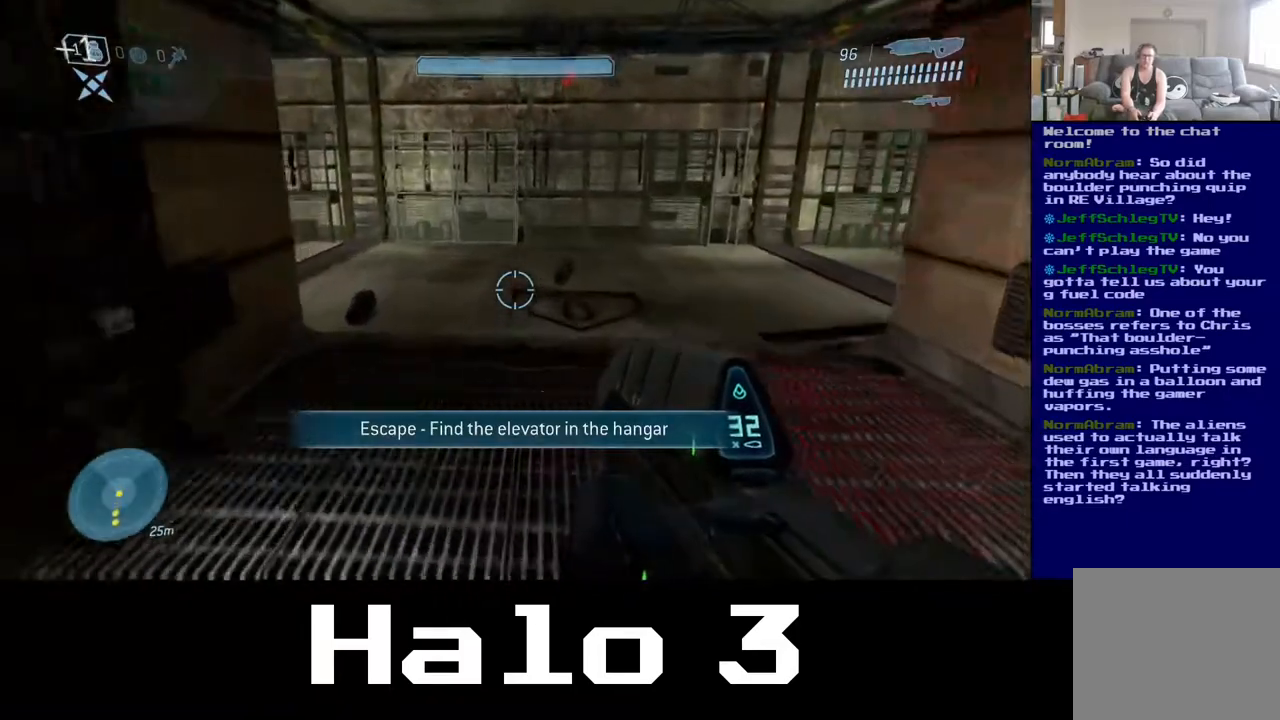
{"buttons": [], "left_stick": "up", "right_stick": "left", "events": [[383, "right_stick", "left"]]}
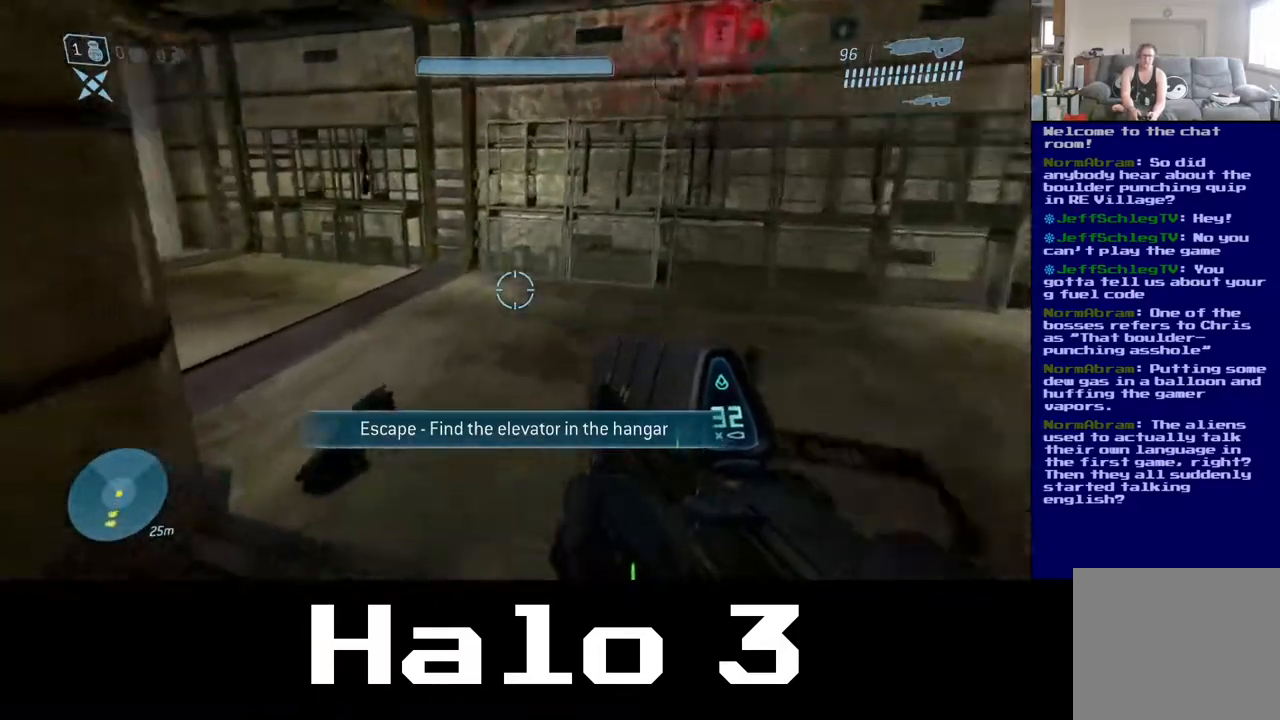
{"buttons": [], "left_stick": "up", "right_stick": "right", "events": [[100, "right_stick", "right"]]}
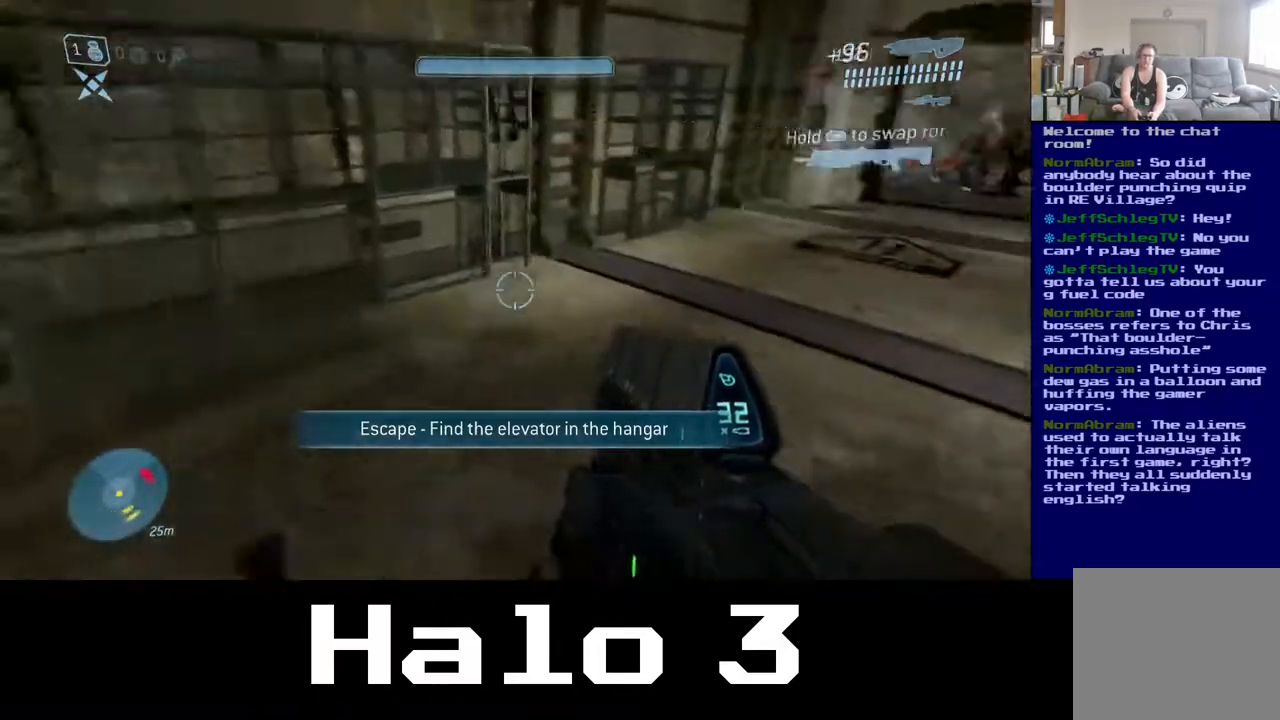
{"buttons": [], "left_stick": "up", "right_stick": "center", "events": [[167, "right_stick", "center"]]}
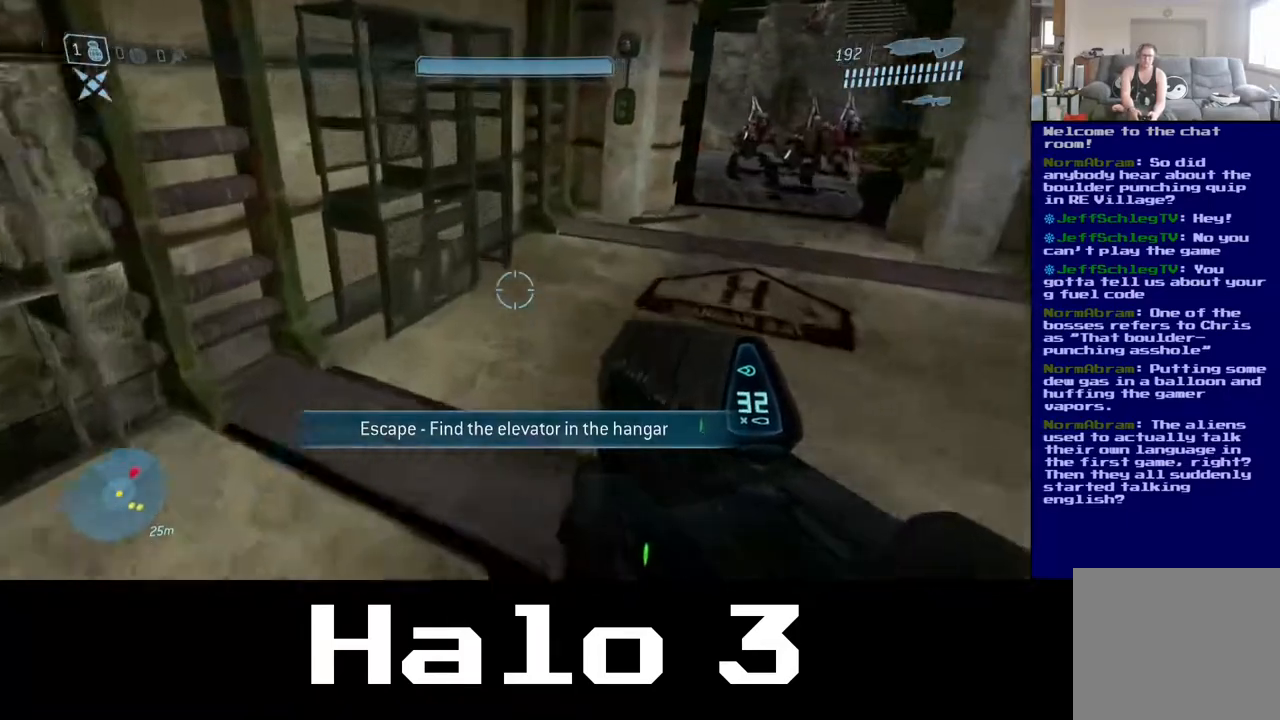
{"buttons": [], "left_stick": "up-right", "right_stick": "up-right", "events": [[100, "left_stick", "up-right"], [233, "right_stick", "right"], [350, "right_stick", "up-right"]]}
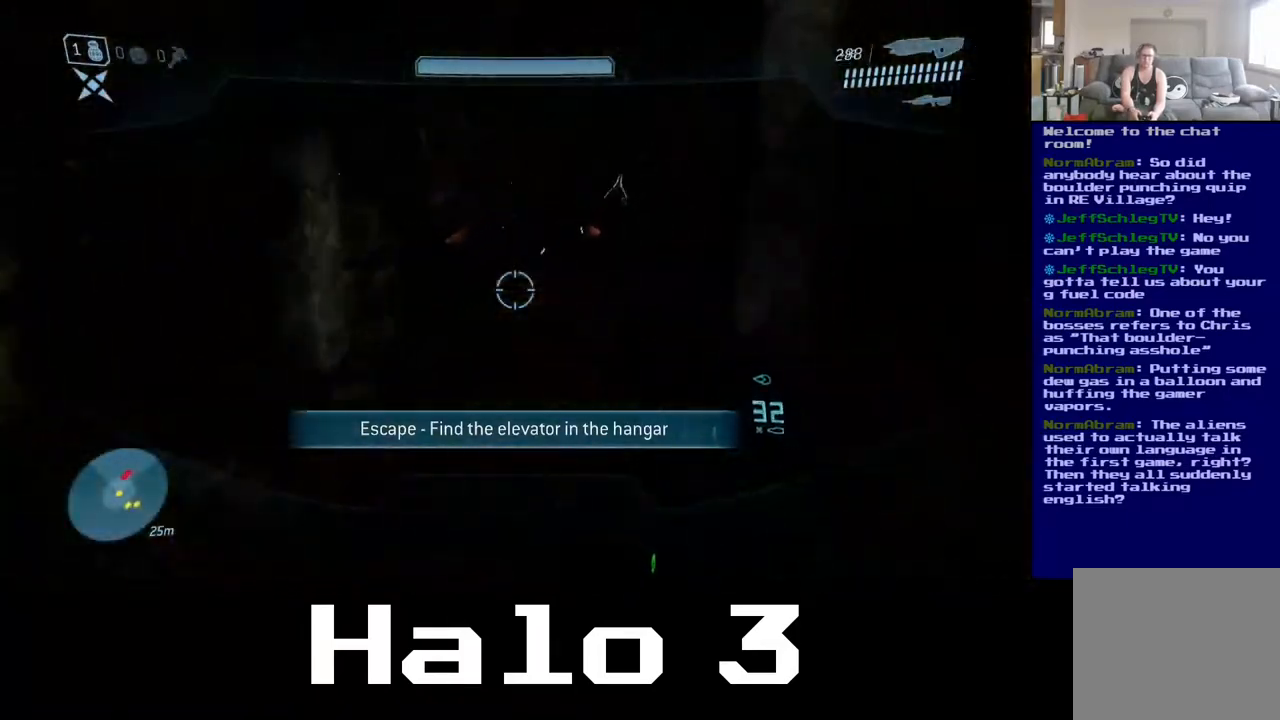
{"buttons": ["R2"], "left_stick": "up-left", "right_stick": "up-right", "events": [[50, "left_stick", "up-left"], [67, "R2", "down"], [100, "right_stick", "up"], [267, "right_stick", "up-right"]]}
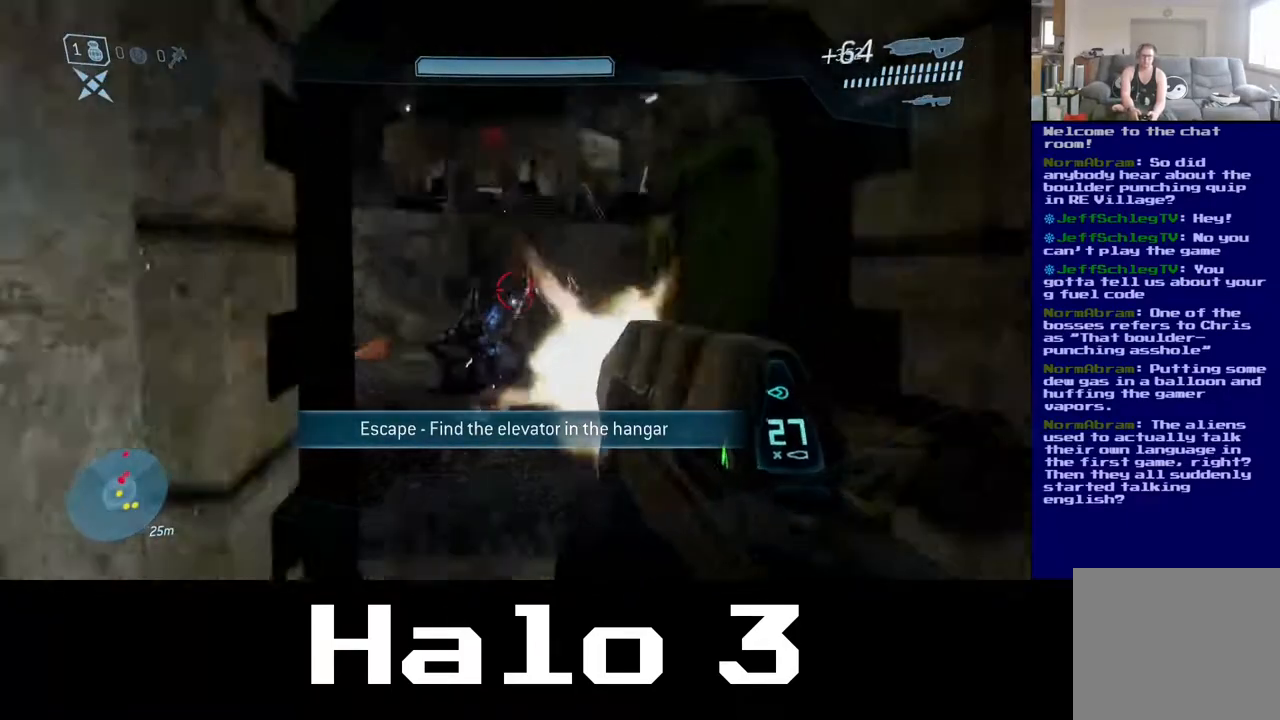
{"buttons": ["R2"], "left_stick": "up", "right_stick": "left", "events": [[33, "right_stick", "down-right"], [150, "right_stick", "down"], [200, "left_stick", "up"], [300, "right_stick", "right"], [450, "right_stick", "left"]]}
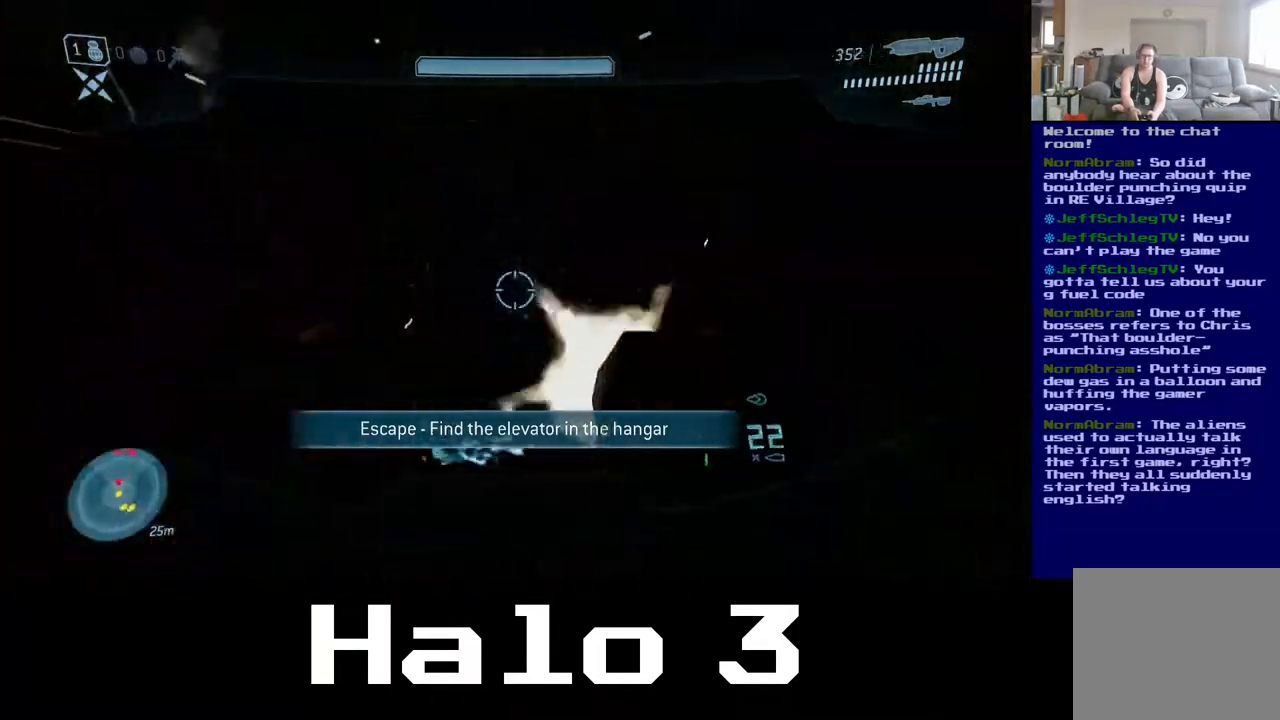
{"buttons": ["R2"], "left_stick": "left", "right_stick": "right", "events": [[133, "right_stick", "up-right"], [183, "right_stick", "right"], [283, "left_stick", "left"]]}
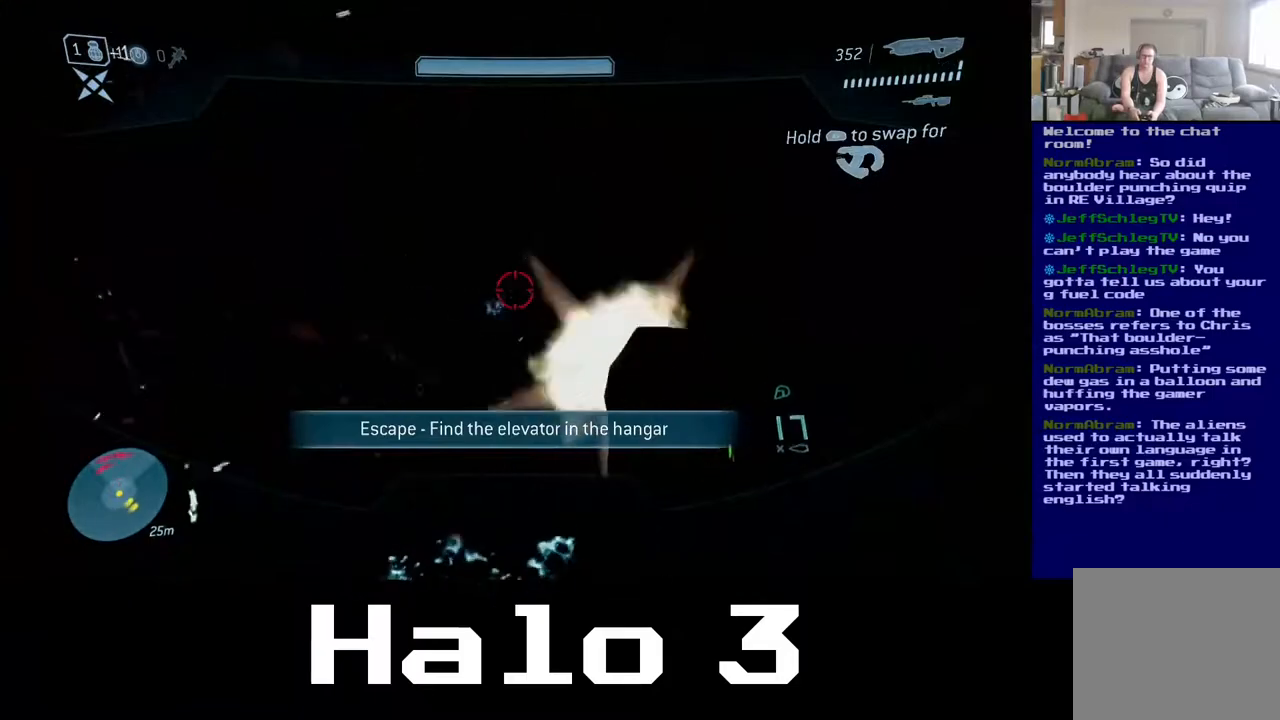
{"buttons": ["R2"], "left_stick": "down", "right_stick": "center", "events": [[100, "left_stick", "down-left"], [100, "right_stick", "left"], [350, "right_stick", "center"], [467, "left_stick", "down"]]}
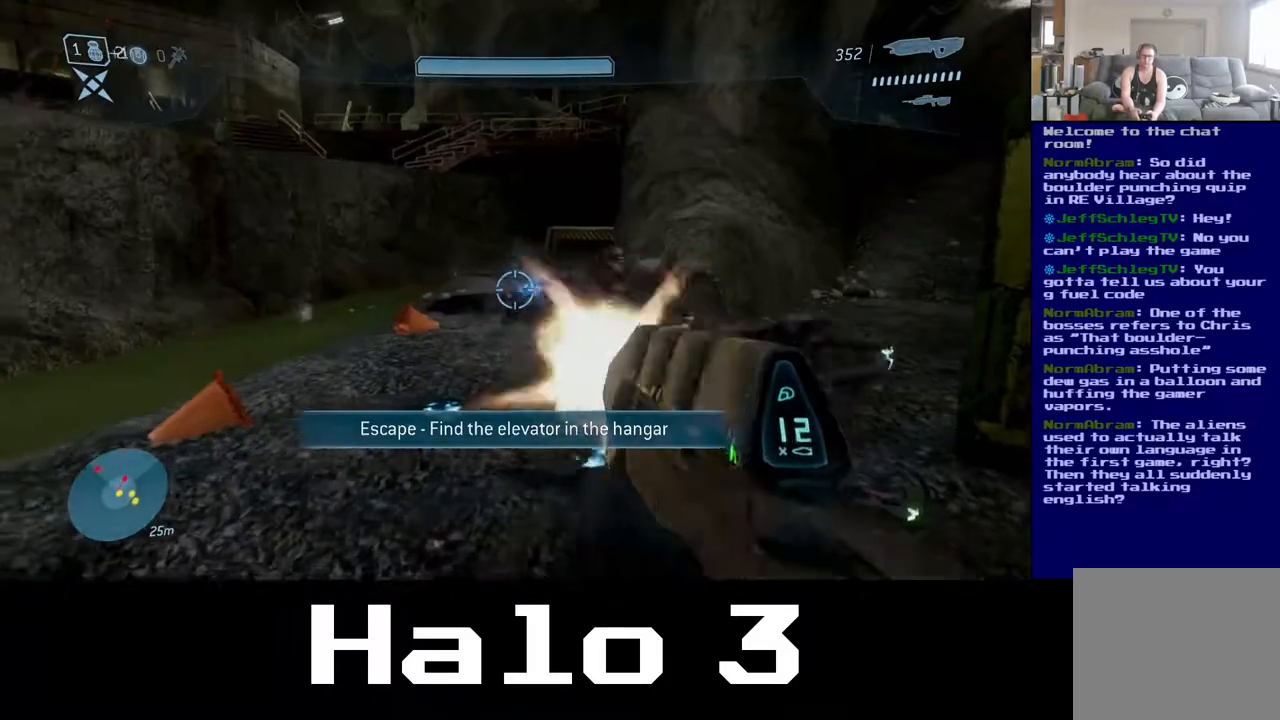
{"buttons": ["R2"], "left_stick": "down-left", "right_stick": "left", "events": [[183, "left_stick", "down-right"], [183, "right_stick", "right"], [400, "left_stick", "down-left"], [500, "right_stick", "left"]]}
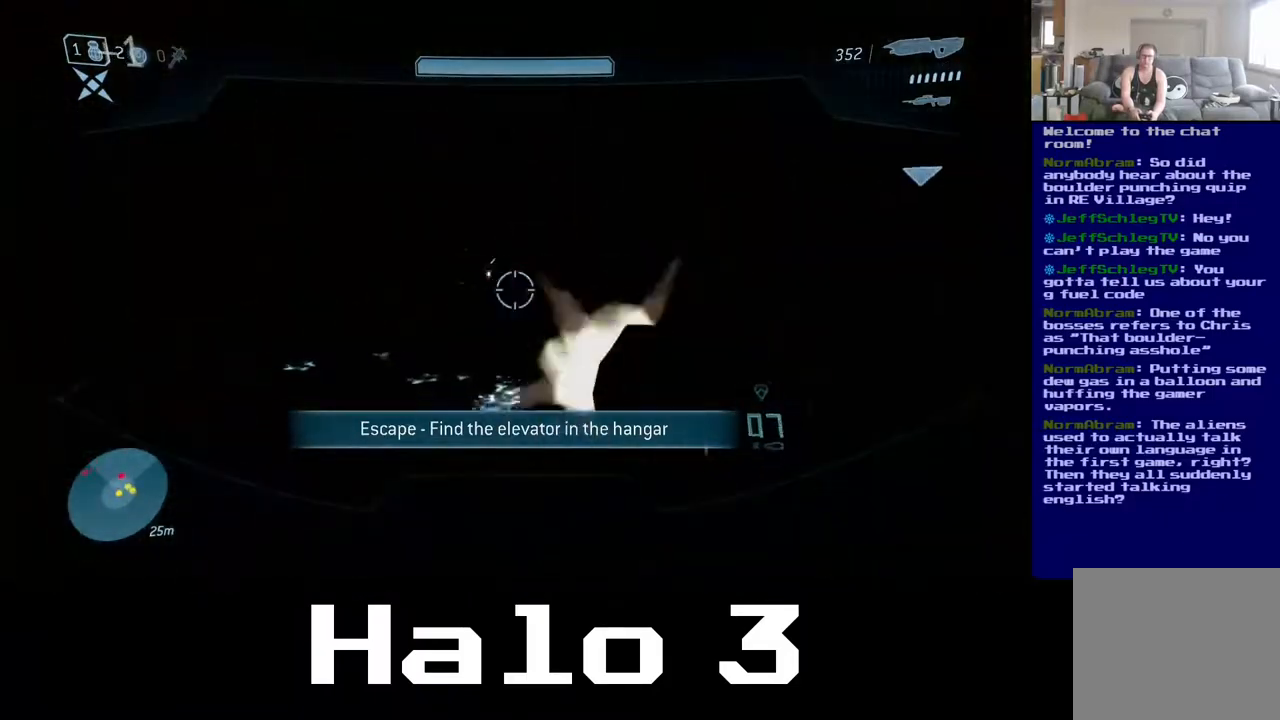
{"buttons": [], "left_stick": "up-right", "right_stick": "center", "events": [[117, "left_stick", "center"], [167, "left_stick", "up-right"], [233, "right_stick", "up"], [283, "right_stick", "center"], [367, "R2", "up"]]}
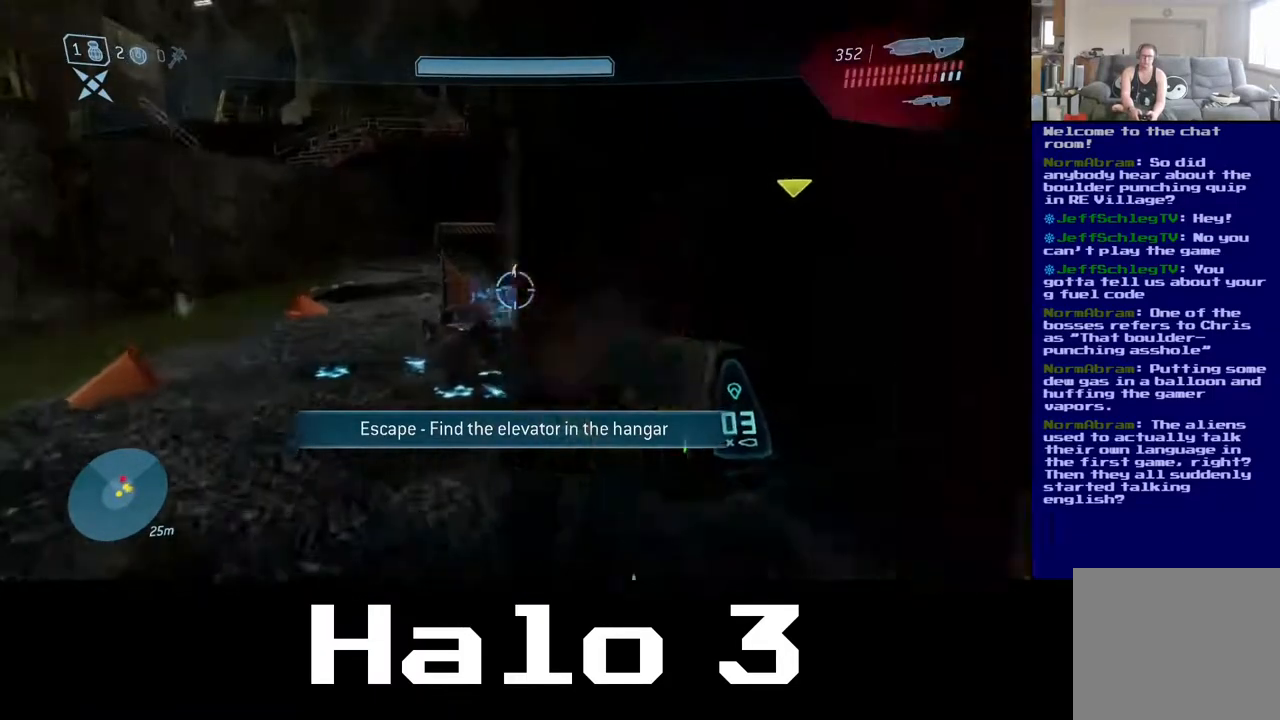
{"buttons": ["R2"], "left_stick": "down-left", "right_stick": "up-left"}
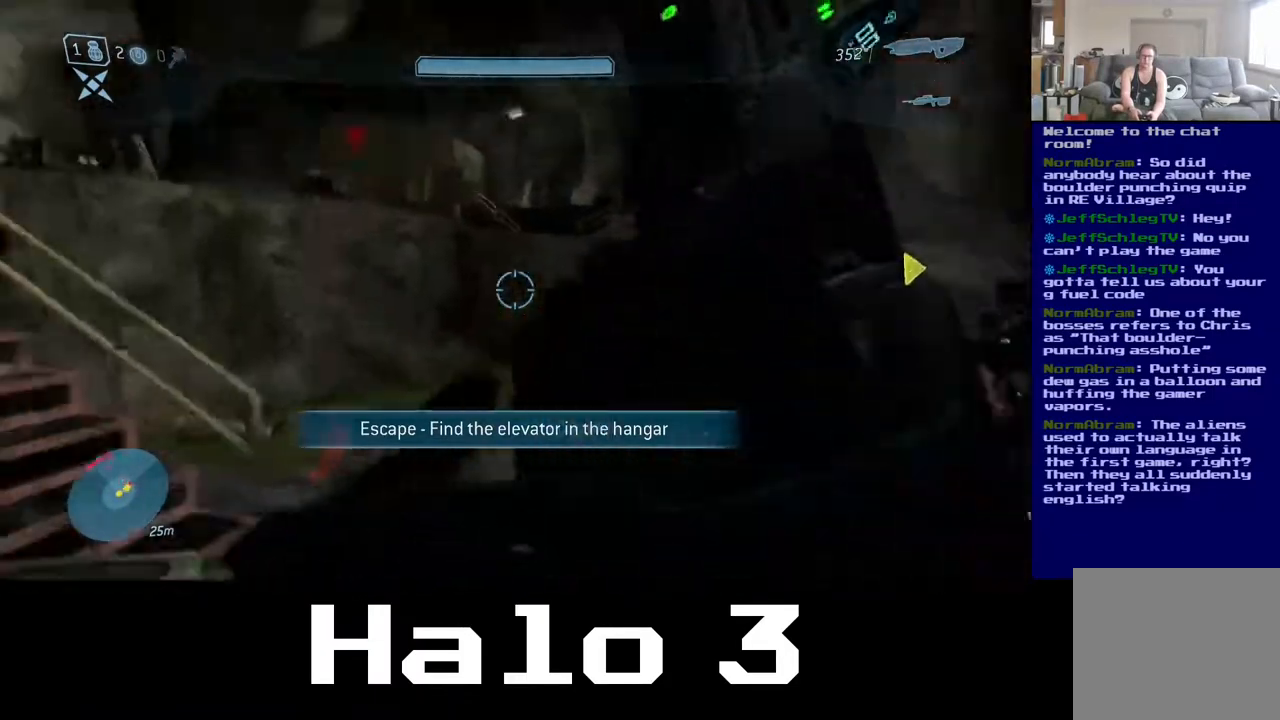
{"buttons": [], "left_stick": "up", "right_stick": "left", "events": [[33, "left_stick", "down"], [150, "right_stick", "left"], [417, "left_stick", "left"], [483, "R2", "up"], [483, "left_stick", "up"]]}
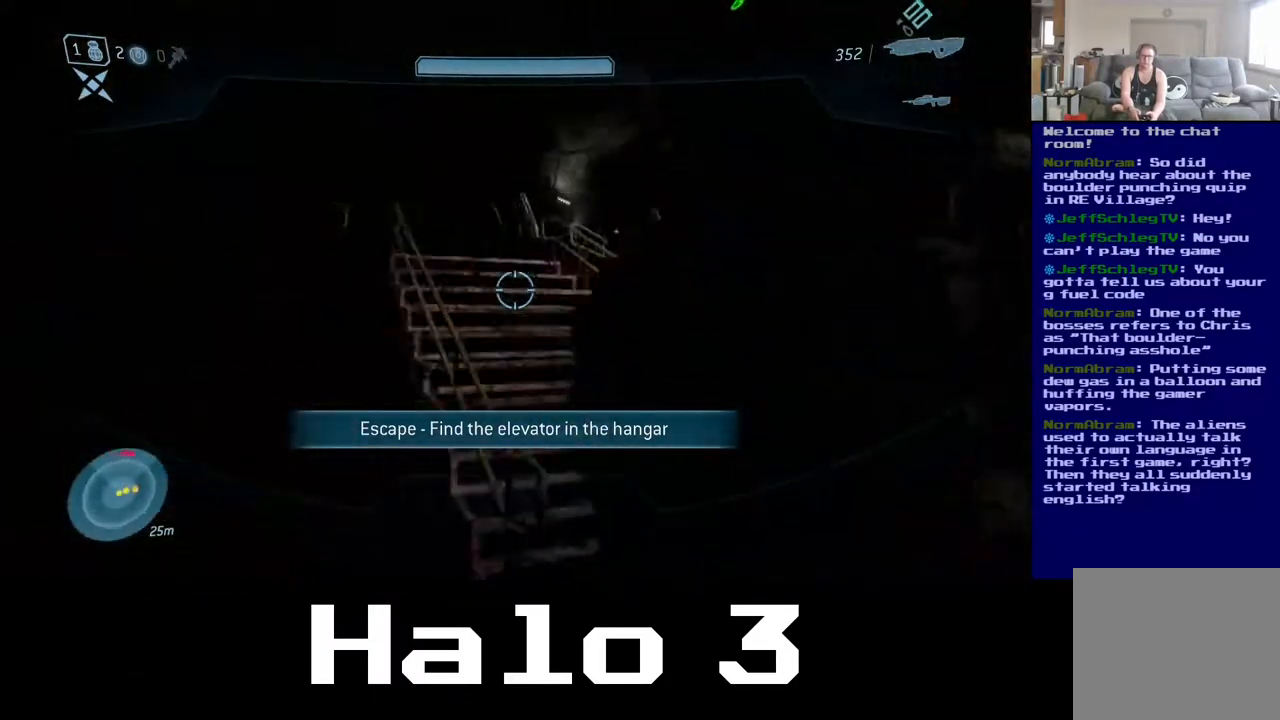
{"buttons": ["A"], "left_stick": "up-right", "right_stick": "center", "events": [[50, "right_stick", "center"], [400, "A", "down"], [500, "left_stick", "up-right"]]}
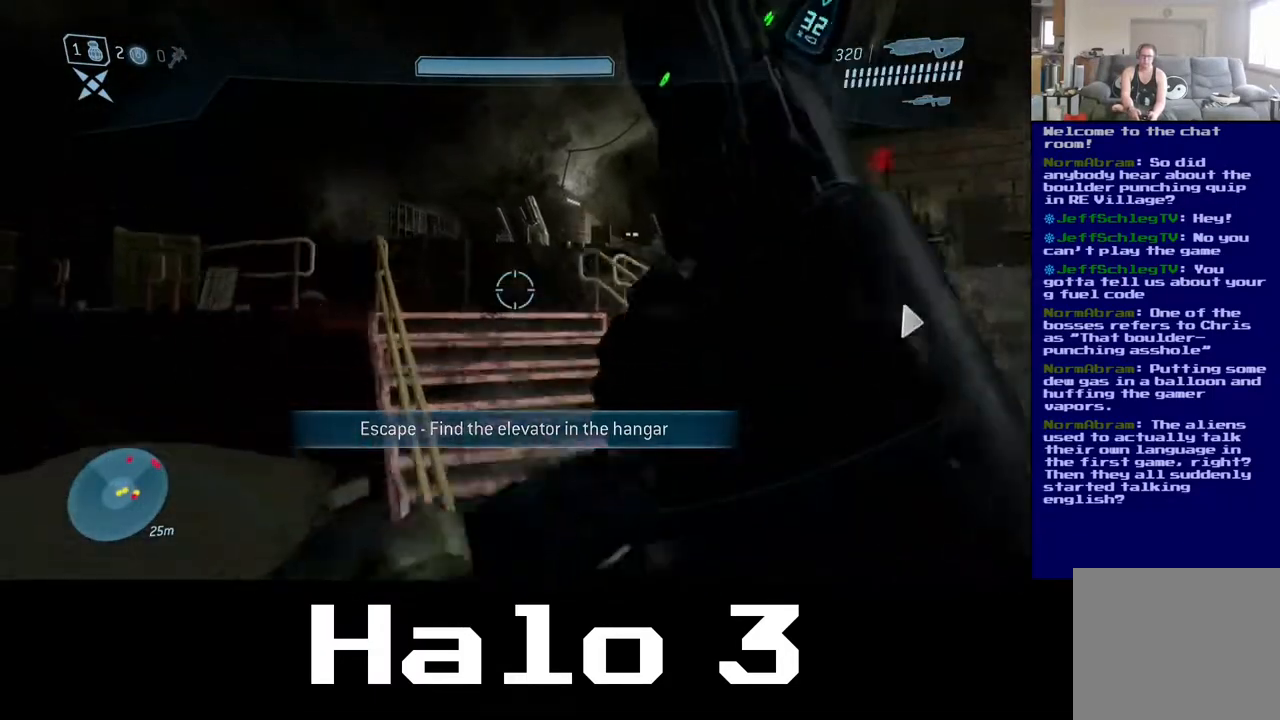
{"buttons": [], "left_stick": "right", "right_stick": "center", "events": [[117, "A", "up"], [167, "right_stick", "left"], [400, "right_stick", "center"], [450, "left_stick", "right"]]}
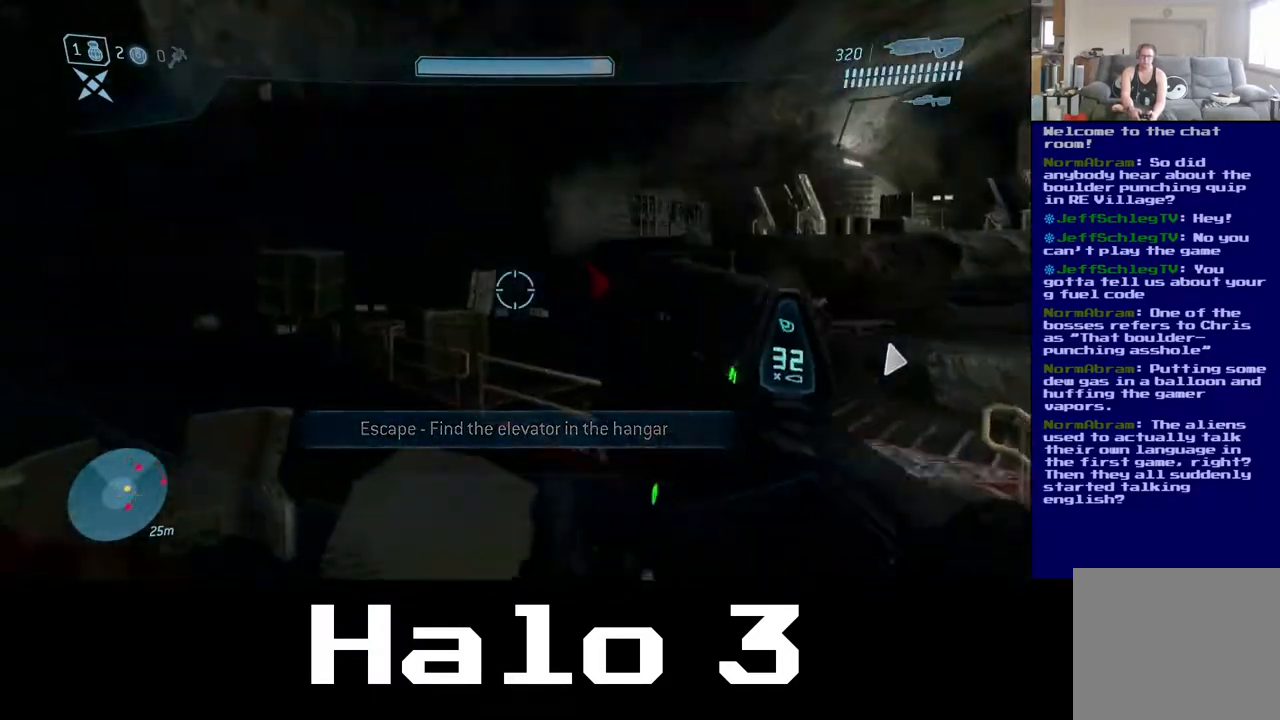
{"buttons": [], "left_stick": "left", "right_stick": "left", "events": [[117, "right_stick", "right"], [133, "left_stick", "down-right"], [317, "right_stick", "left"], [367, "left_stick", "down-left"], [483, "left_stick", "left"]]}
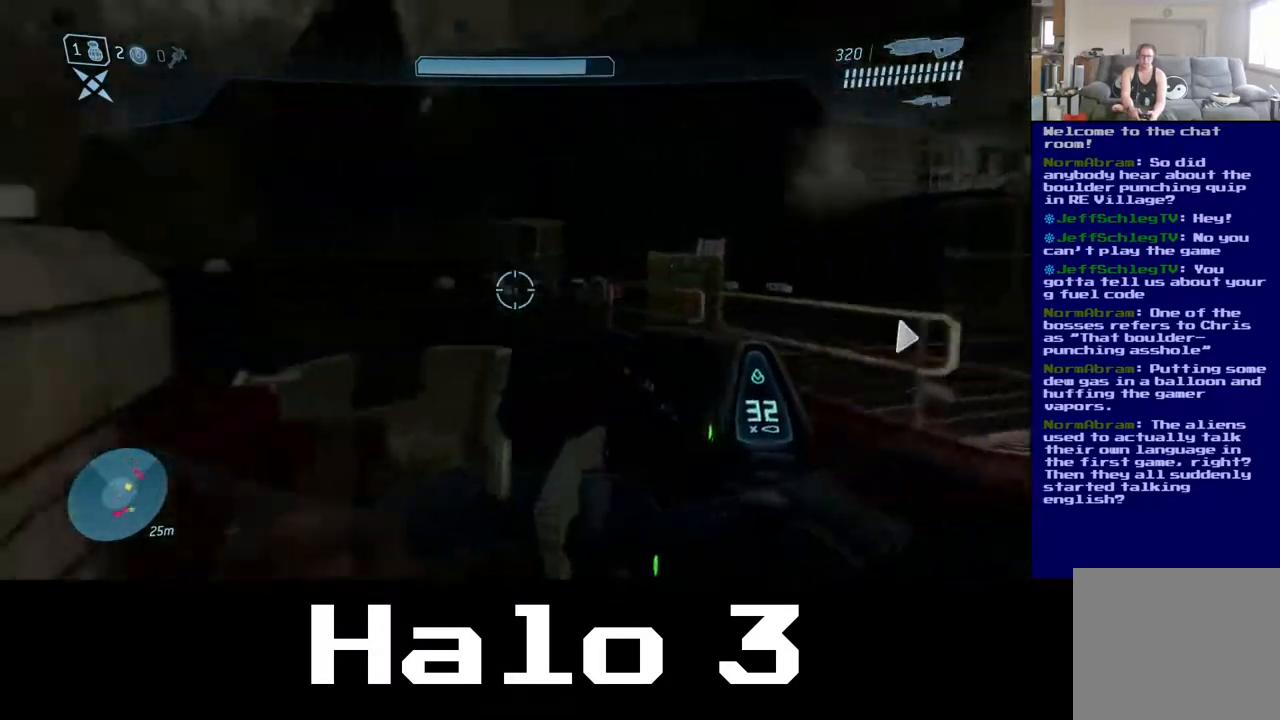
{"buttons": ["A"], "left_stick": "up", "right_stick": "center", "events": [[33, "left_stick", "up-left"], [133, "left_stick", "up"], [133, "right_stick", "center"], [467, "A", "down"]]}
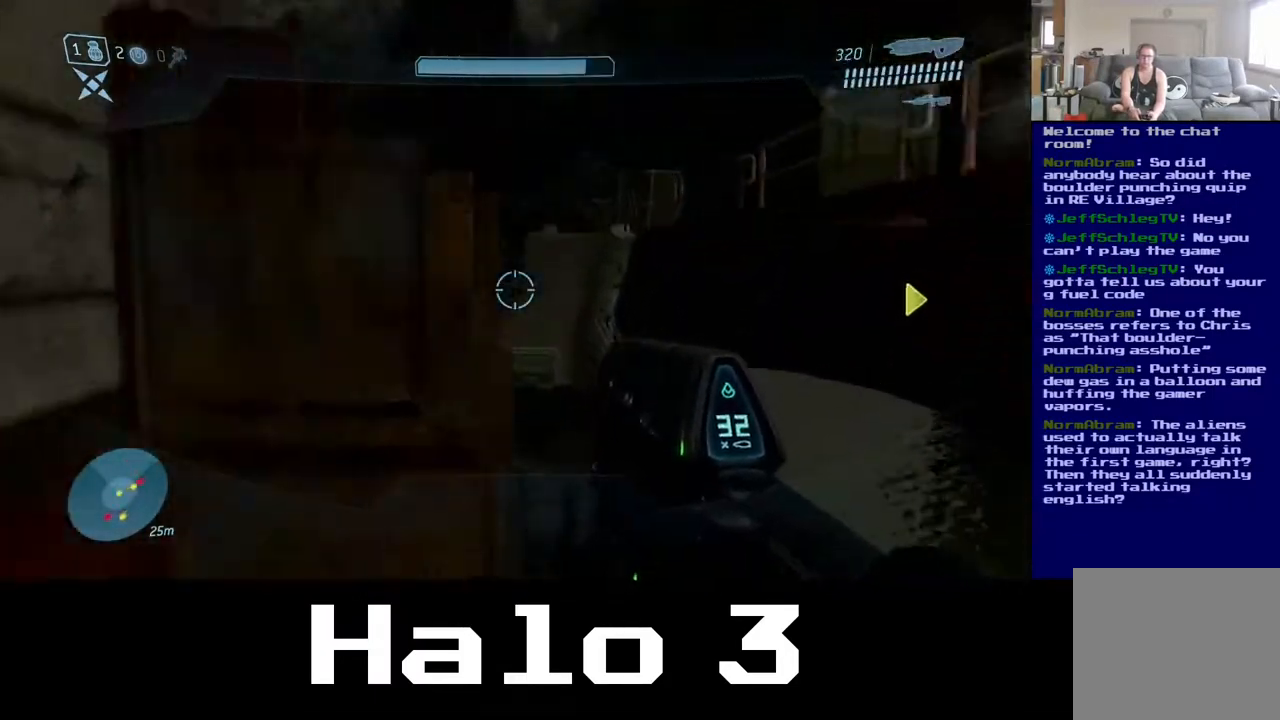
{"buttons": [], "left_stick": "up", "right_stick": "left", "events": [[167, "A", "up"], [233, "right_stick", "left"]]}
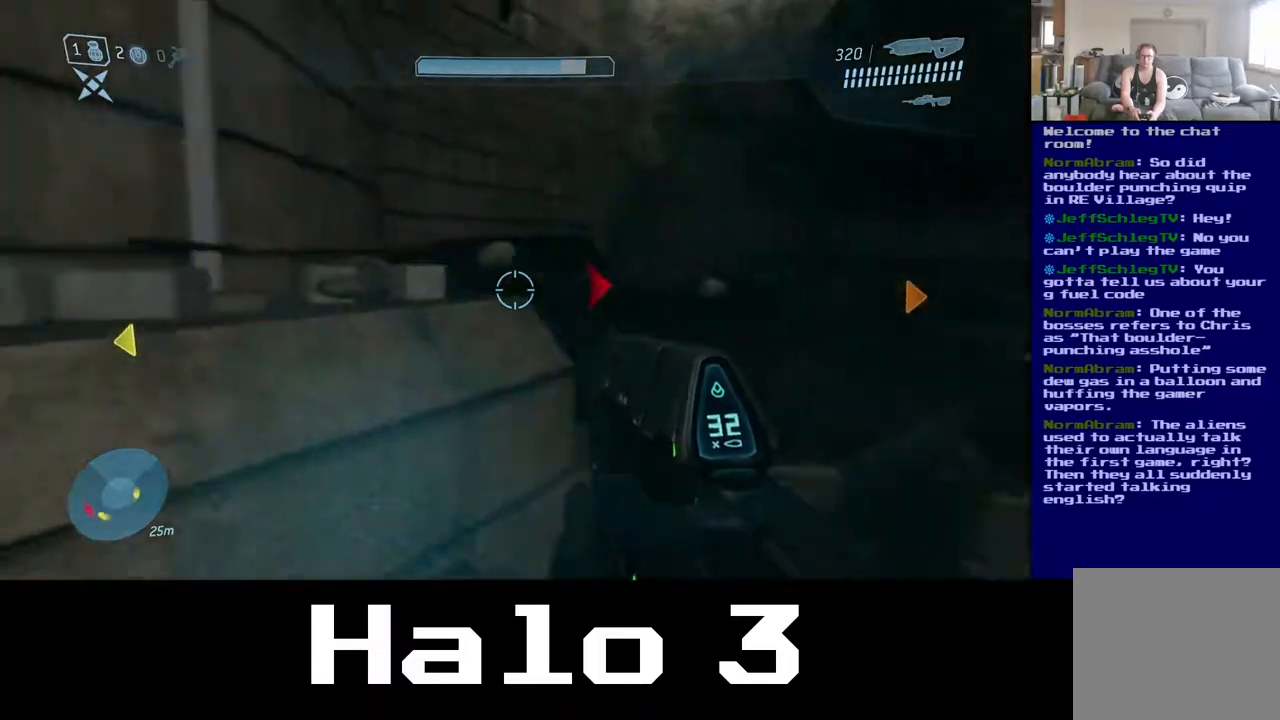
{"buttons": [], "left_stick": "down-right", "right_stick": "left", "events": [[350, "left_stick", "up-right"], [400, "right_stick", "center"], [467, "right_stick", "left"], [483, "left_stick", "down-right"]]}
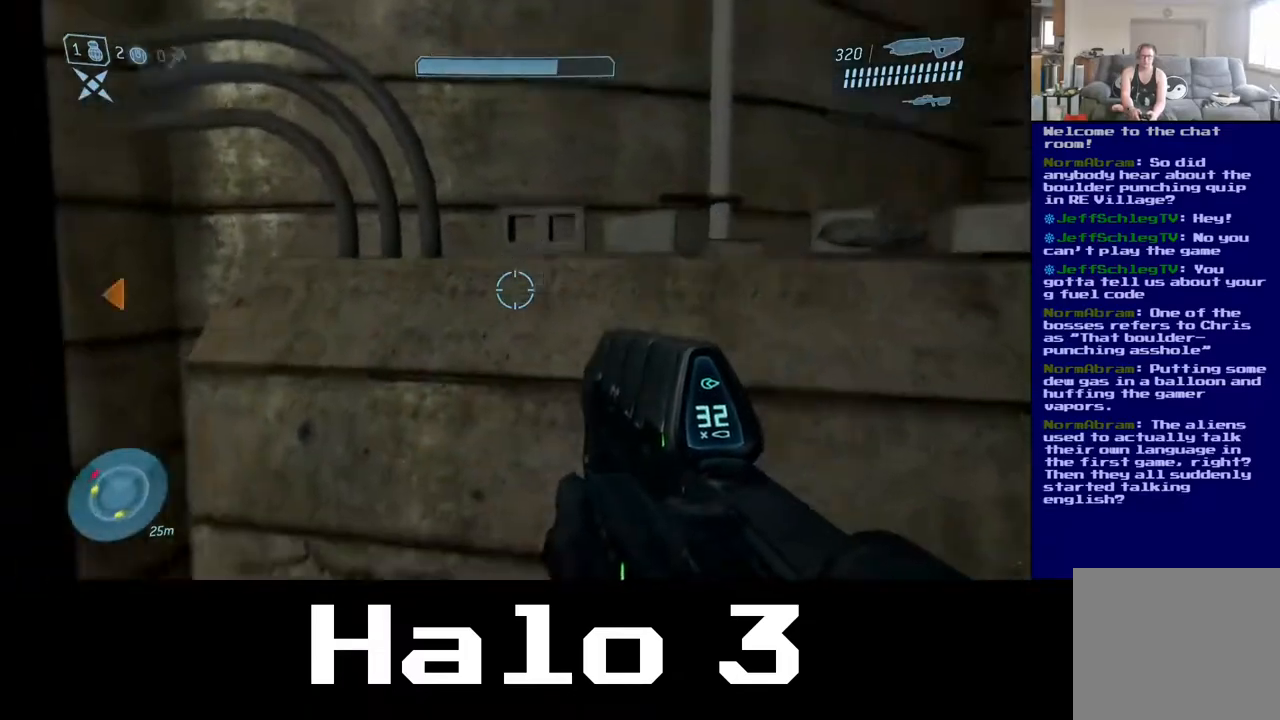
{"buttons": [], "left_stick": "down", "right_stick": "left", "events": [[117, "left_stick", "down"]]}
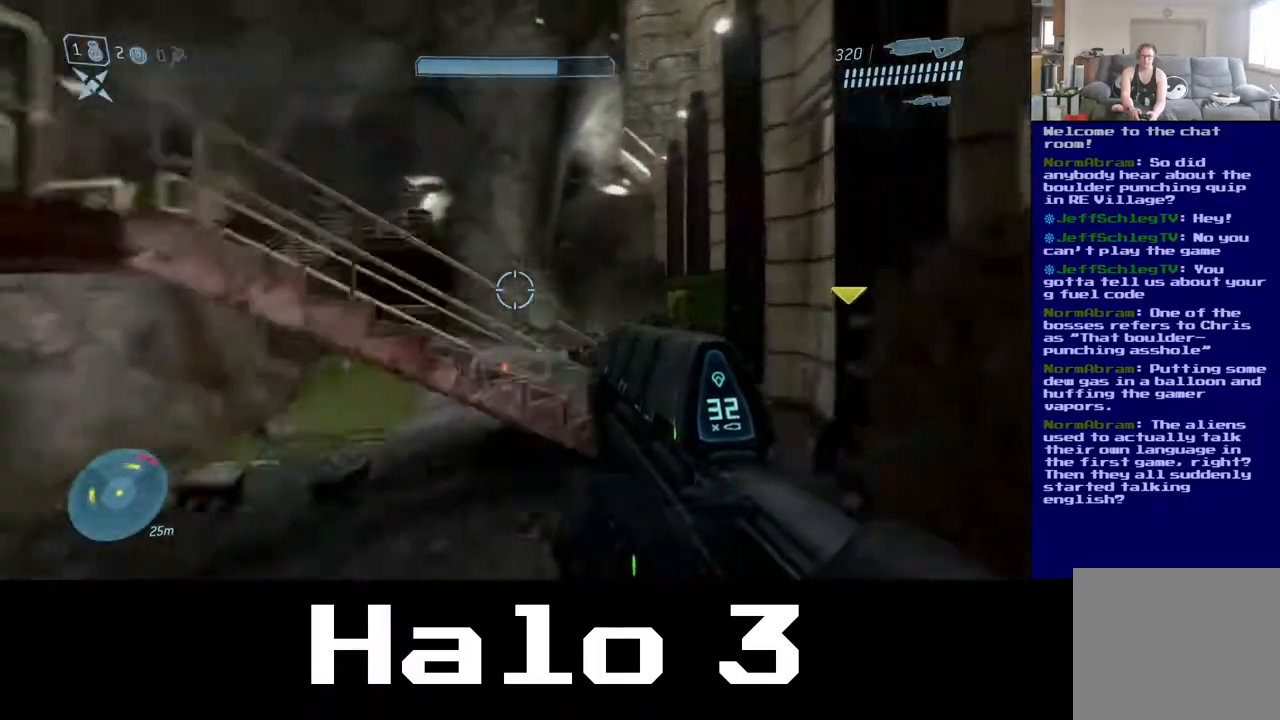
{"buttons": [], "left_stick": "up-left", "right_stick": "center", "events": [[50, "left_stick", "down-left"], [67, "right_stick", "center"], [233, "left_stick", "left"], [417, "left_stick", "up-left"]]}
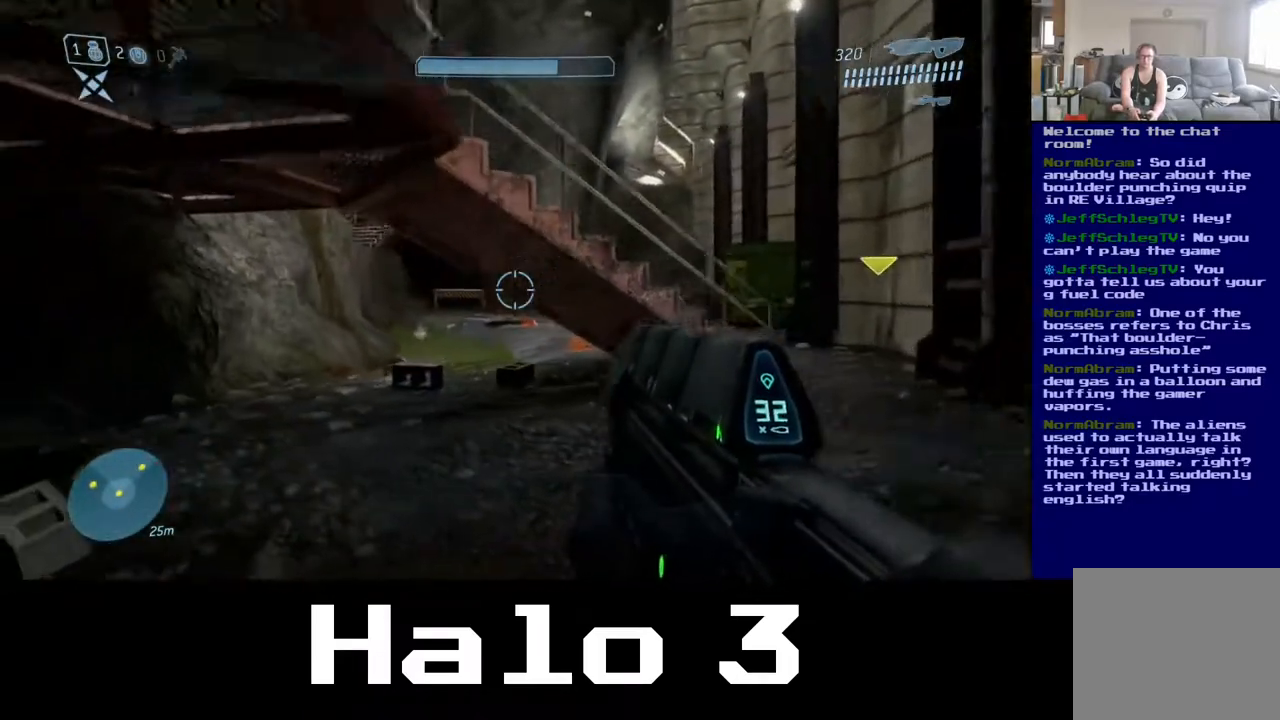
{"buttons": [], "left_stick": "up-left", "right_stick": "center", "events": []}
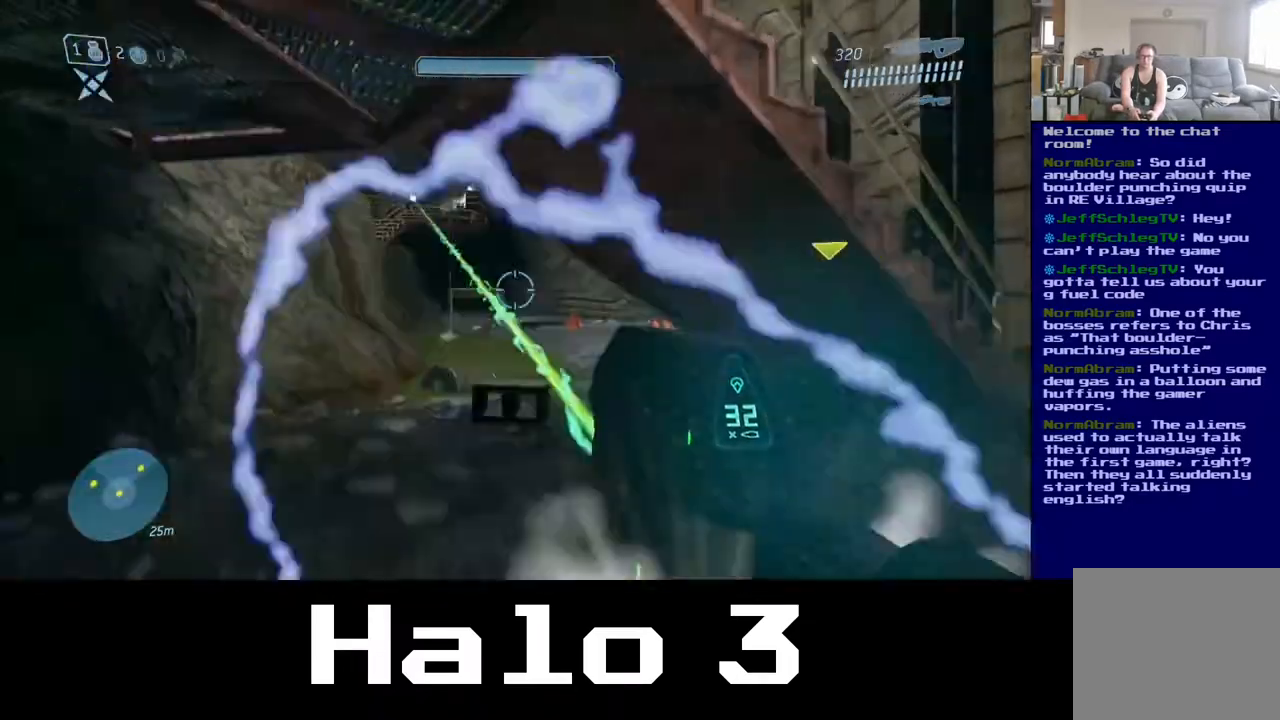
{"buttons": [], "left_stick": "up", "right_stick": "up", "events": [[267, "right_stick", "up-left"], [317, "left_stick", "up"], [367, "right_stick", "center"], [483, "right_stick", "up"]]}
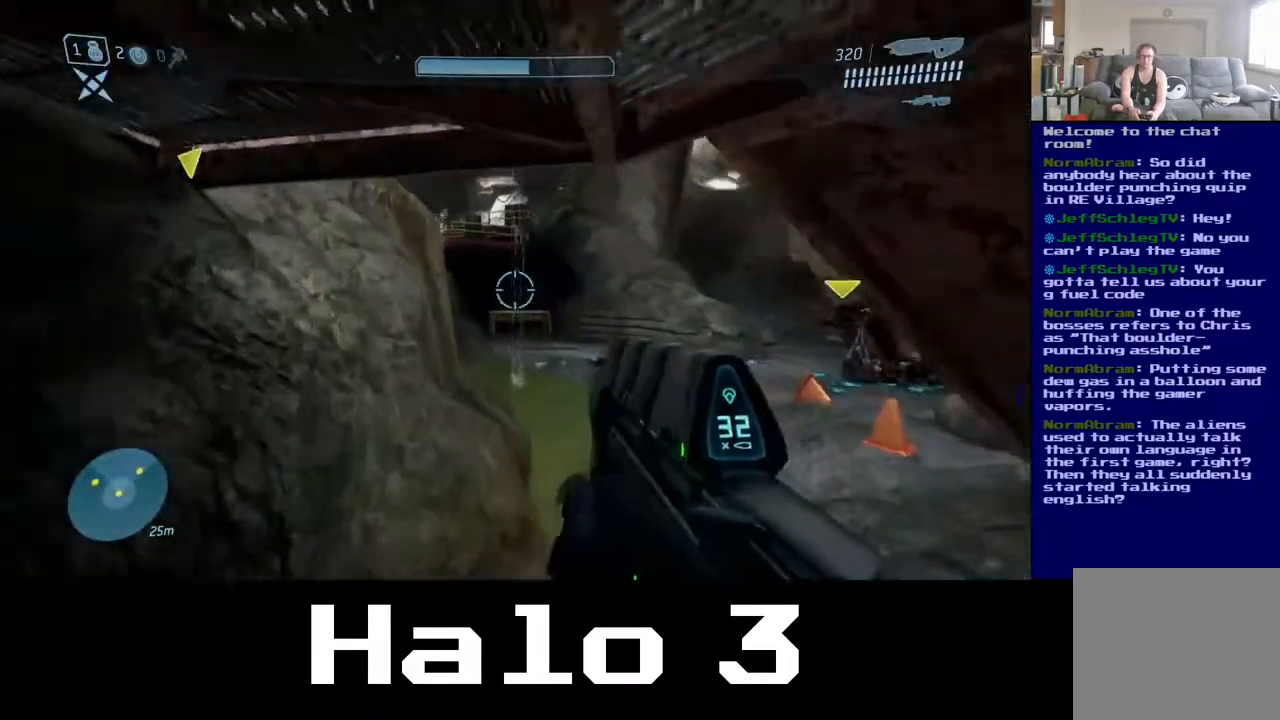
{"buttons": [], "left_stick": "center", "right_stick": "up-left", "events": [[83, "right_stick", "center"], [183, "Y", "down"], [200, "left_stick", "down-left"], [317, "Y", "up"], [450, "left_stick", "center"], [467, "right_stick", "up-left"]]}
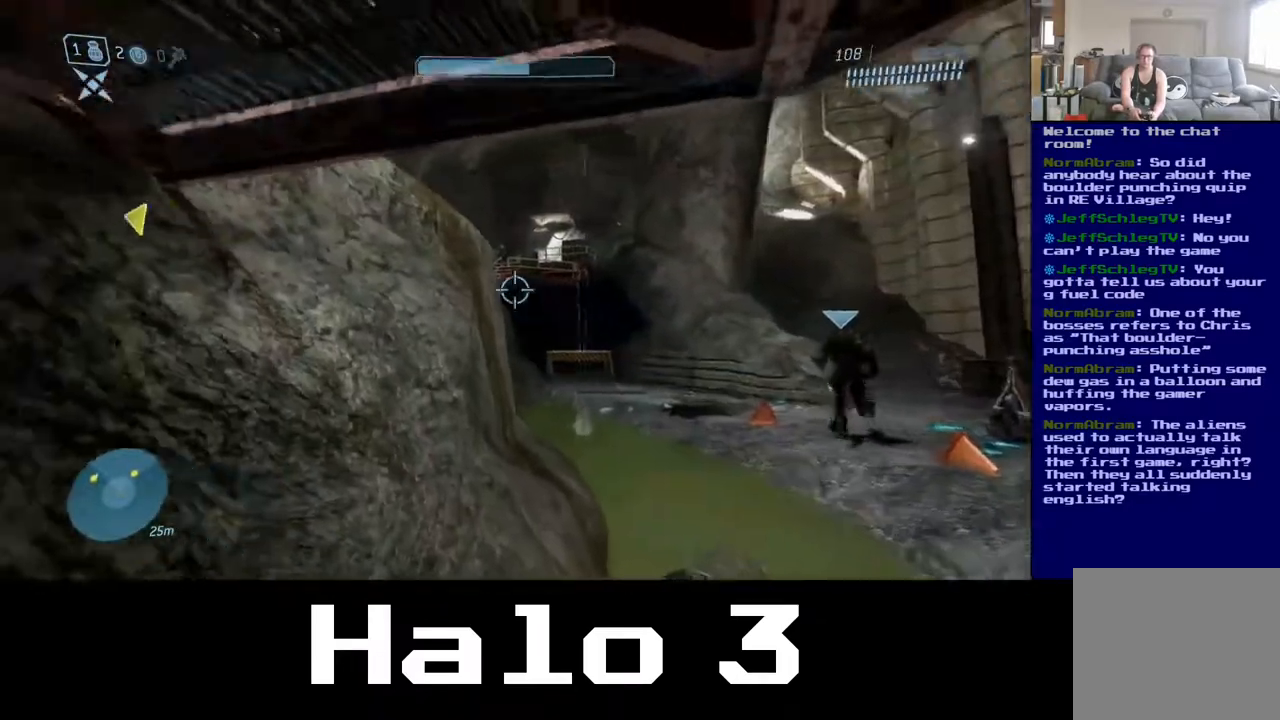
{"buttons": [], "left_stick": "center", "right_stick": "down-right", "events": [[50, "R3", "down"], [183, "R3", "up"], [267, "right_stick", "center"], [367, "right_stick", "up-right"], [383, "left_stick", "right"], [500, "left_stick", "center"], [500, "right_stick", "down-right"]]}